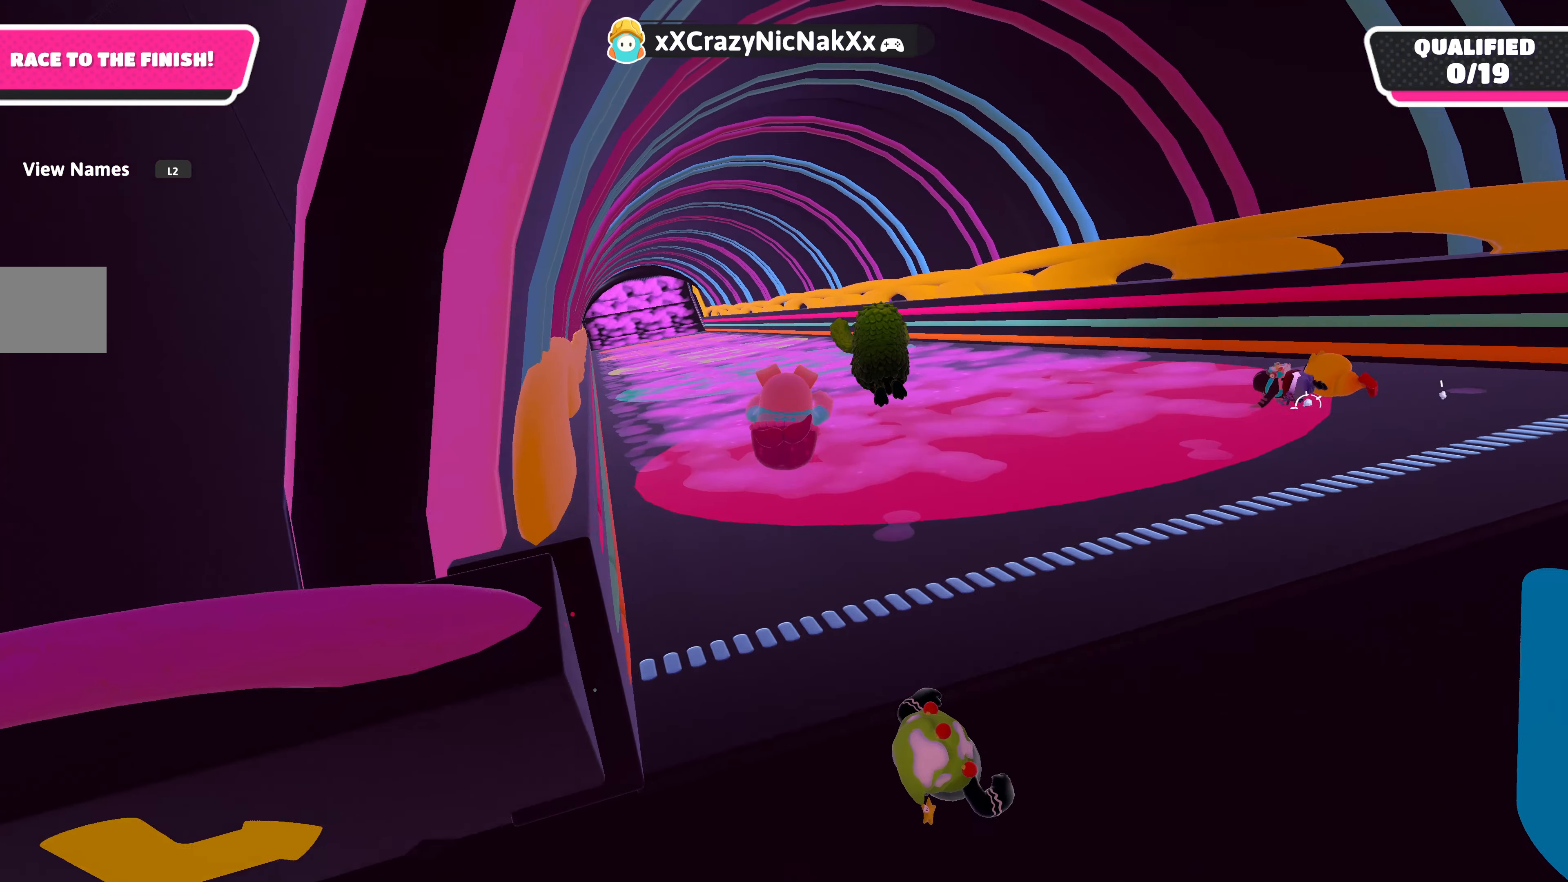
Gameplay with a controller (PlayStation layout); each line is a JSON object with the inputs held at the frame after it. "events" lists button and stick changes between this image and that frame as [ms after this image, input, new state], when the widget could be followed in between.
{"buttons": [], "left_stick": "up", "right_stick": "center", "events": []}
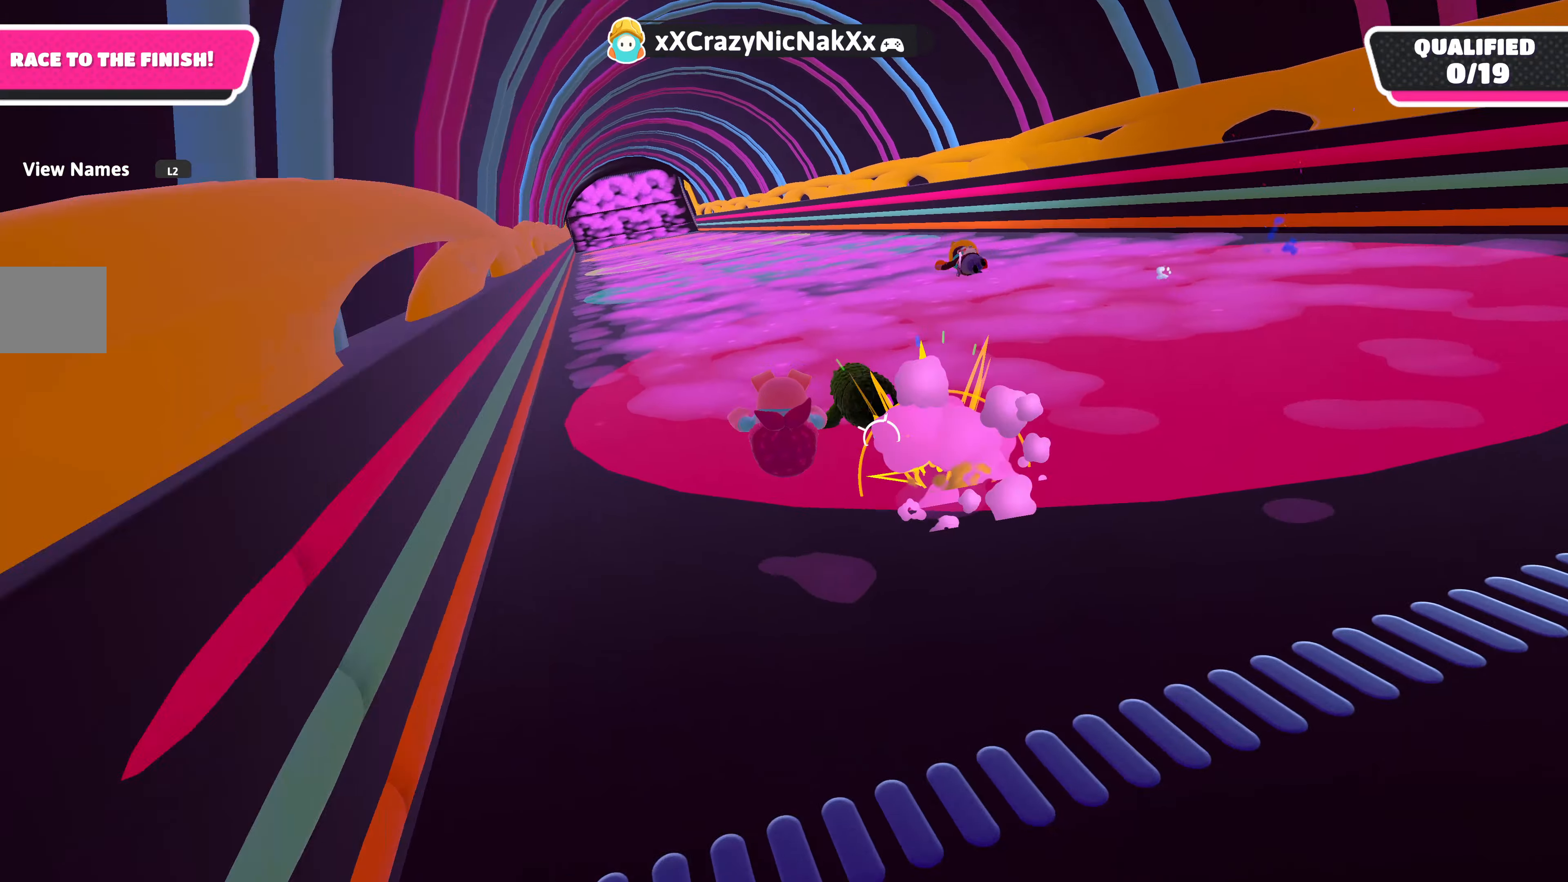
{"buttons": [], "left_stick": "up", "right_stick": "center", "events": []}
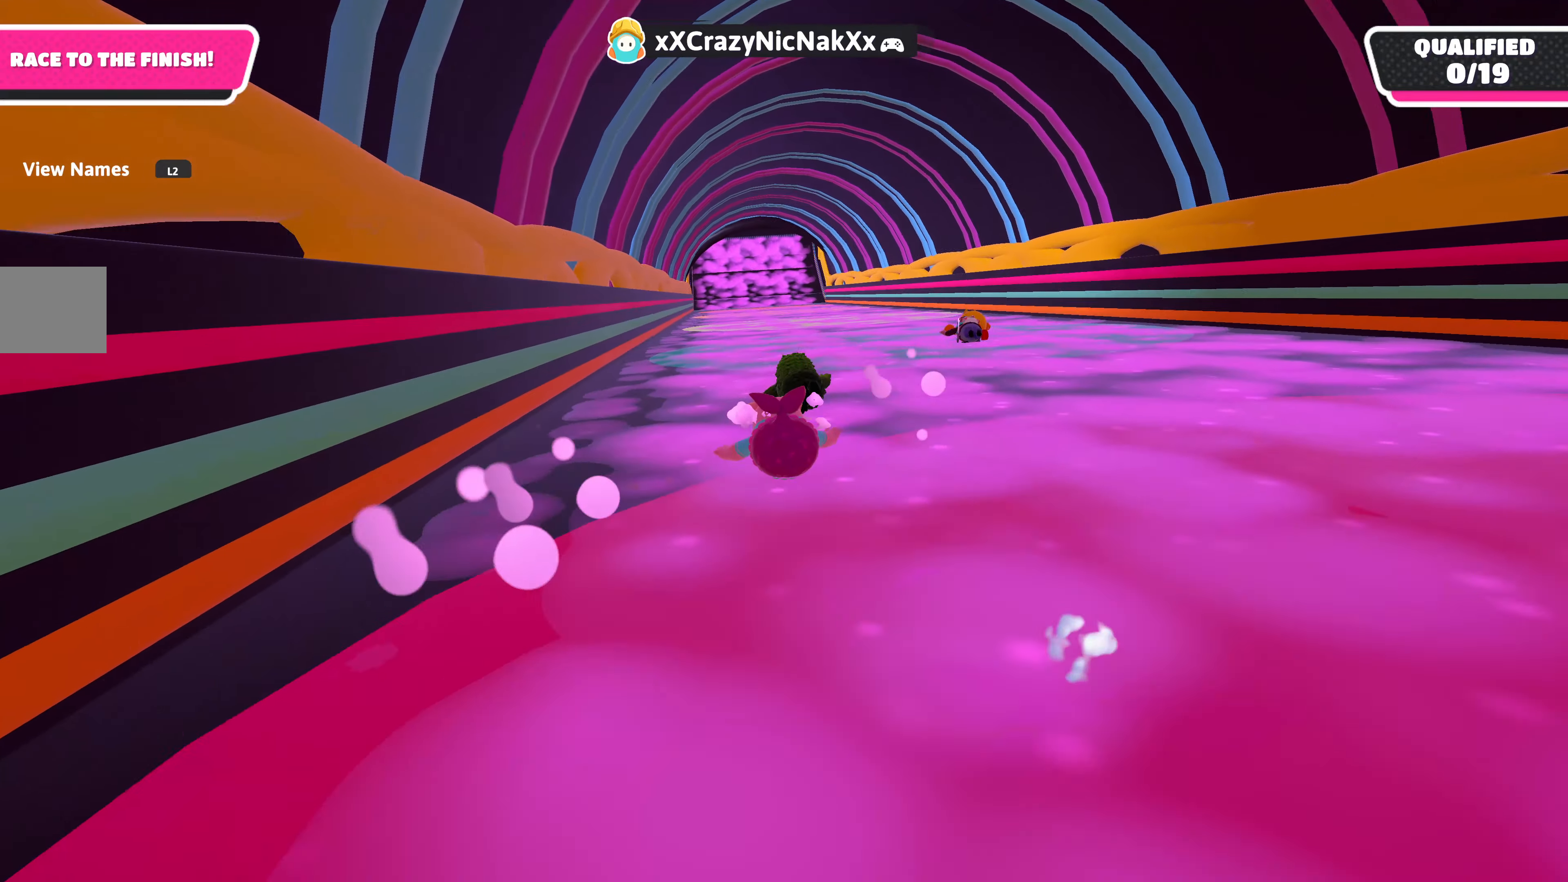
{"buttons": [], "left_stick": "up", "right_stick": "center", "events": []}
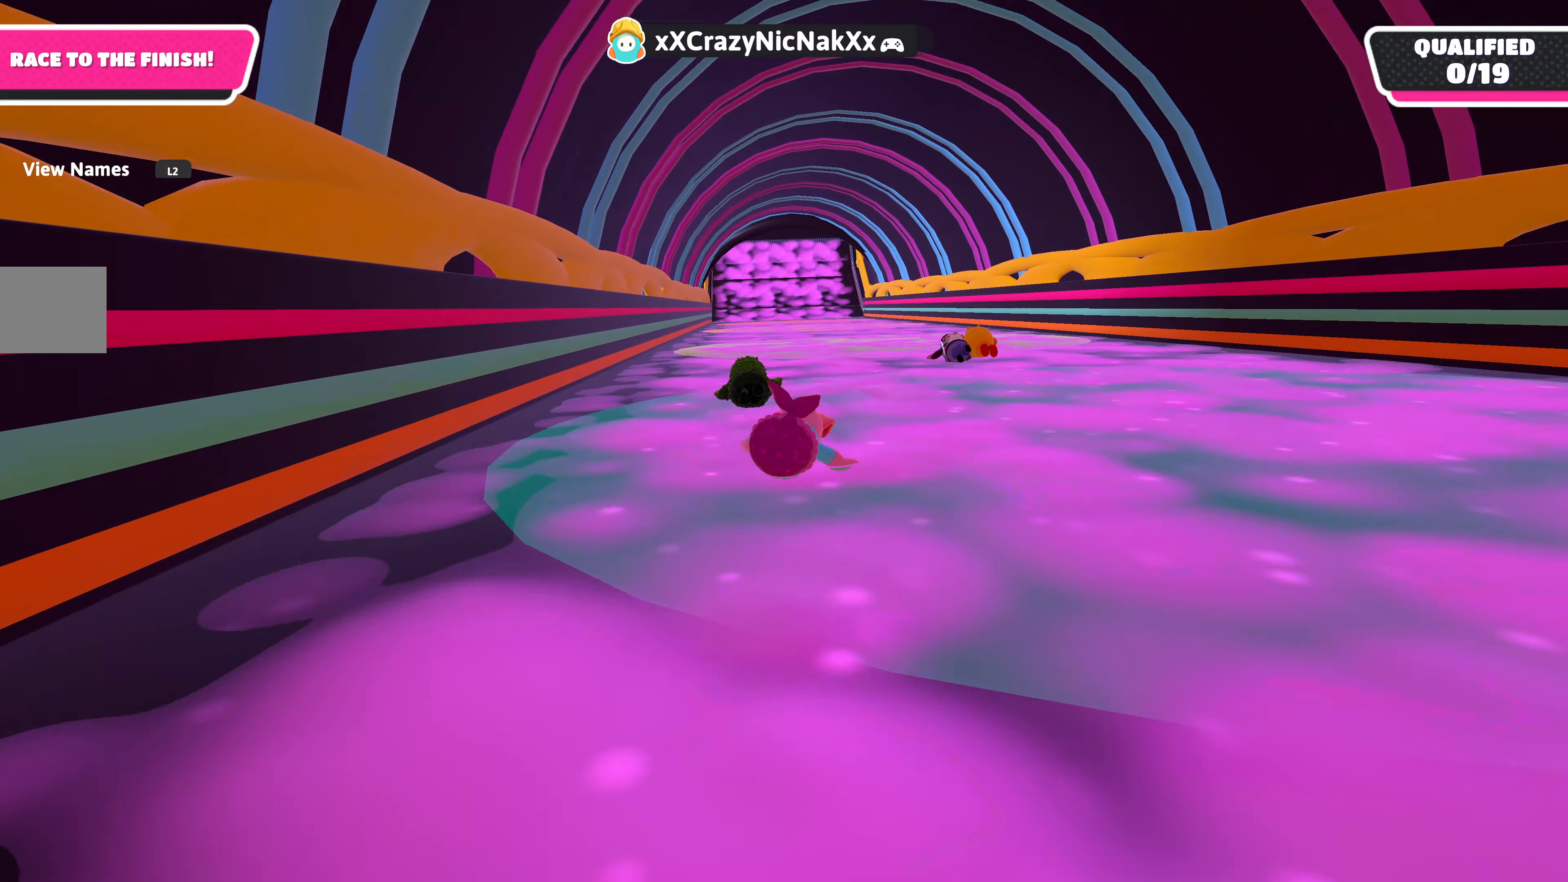
{"buttons": [], "left_stick": "up", "right_stick": "center", "events": []}
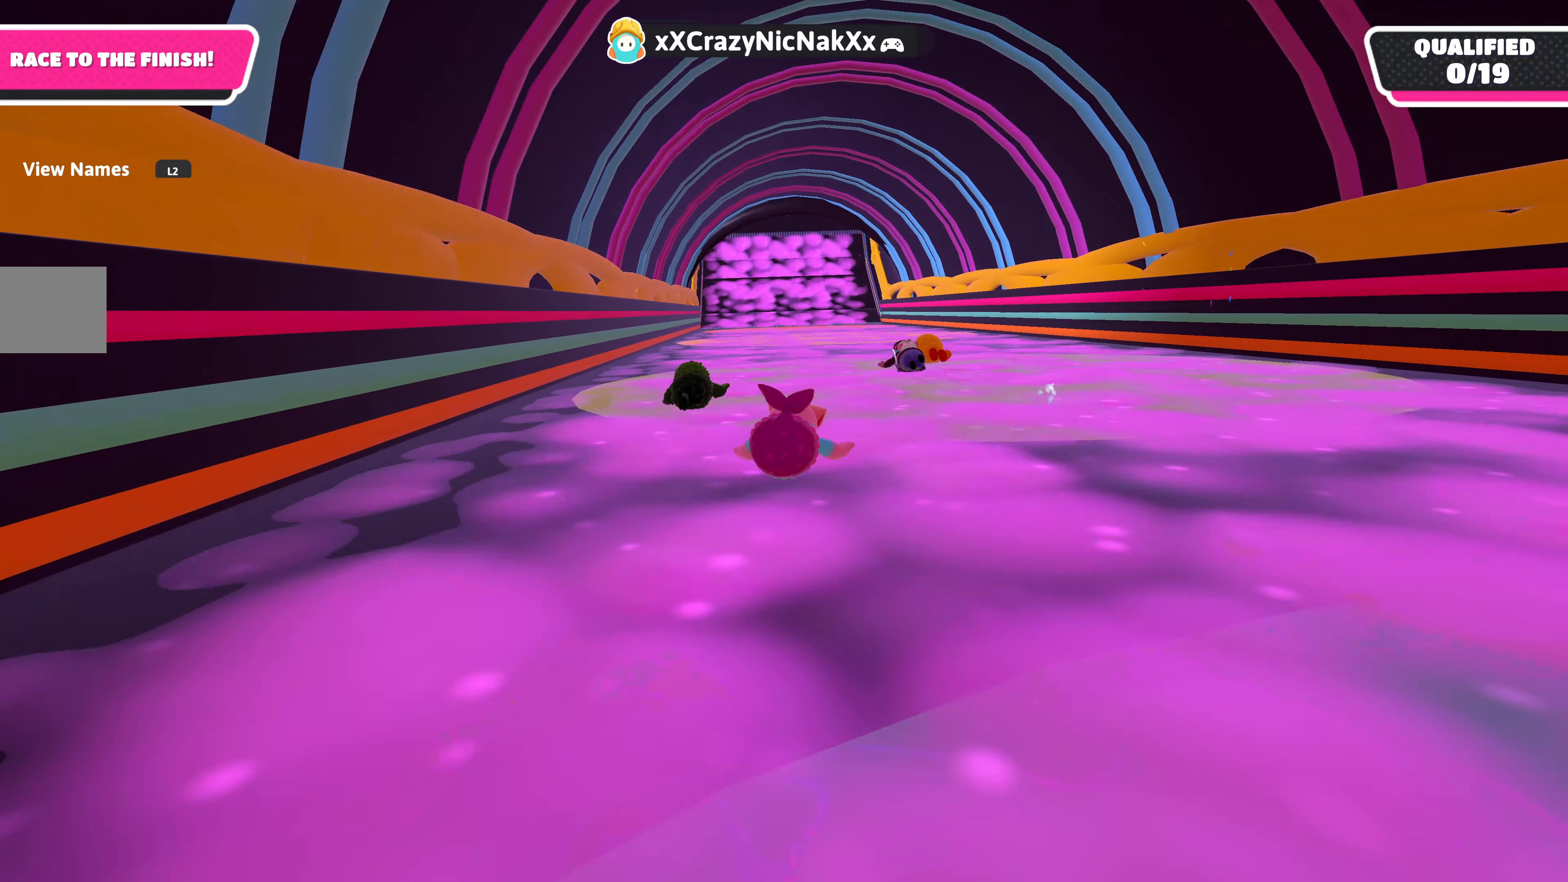
{"buttons": [], "left_stick": "up", "right_stick": "center", "events": []}
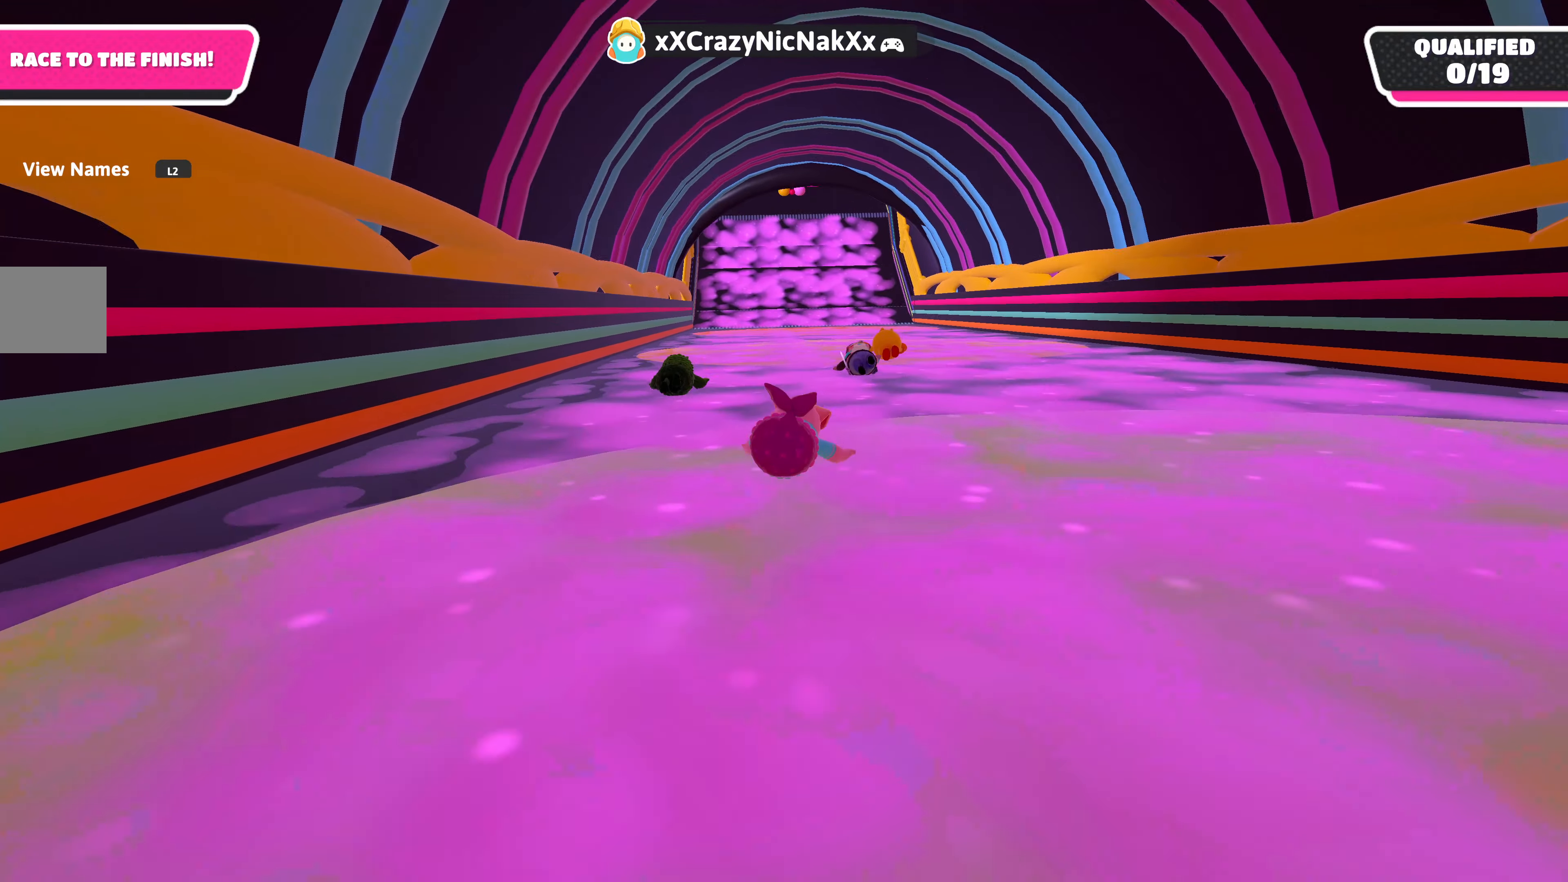
{"buttons": [], "left_stick": "up", "right_stick": "center", "events": []}
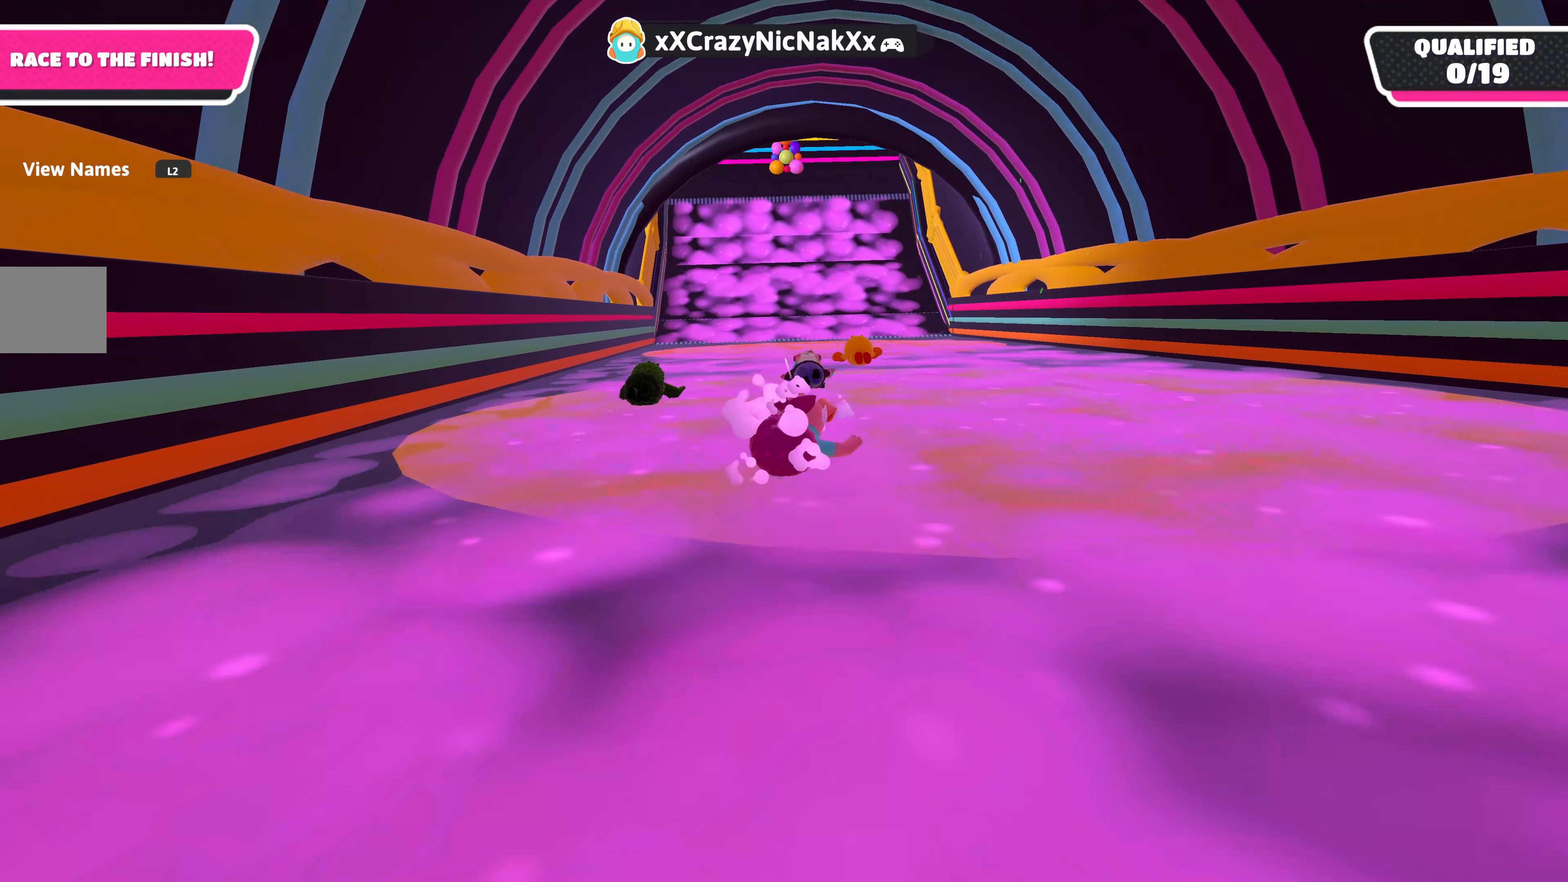
{"buttons": [], "left_stick": "up", "right_stick": "center", "events": []}
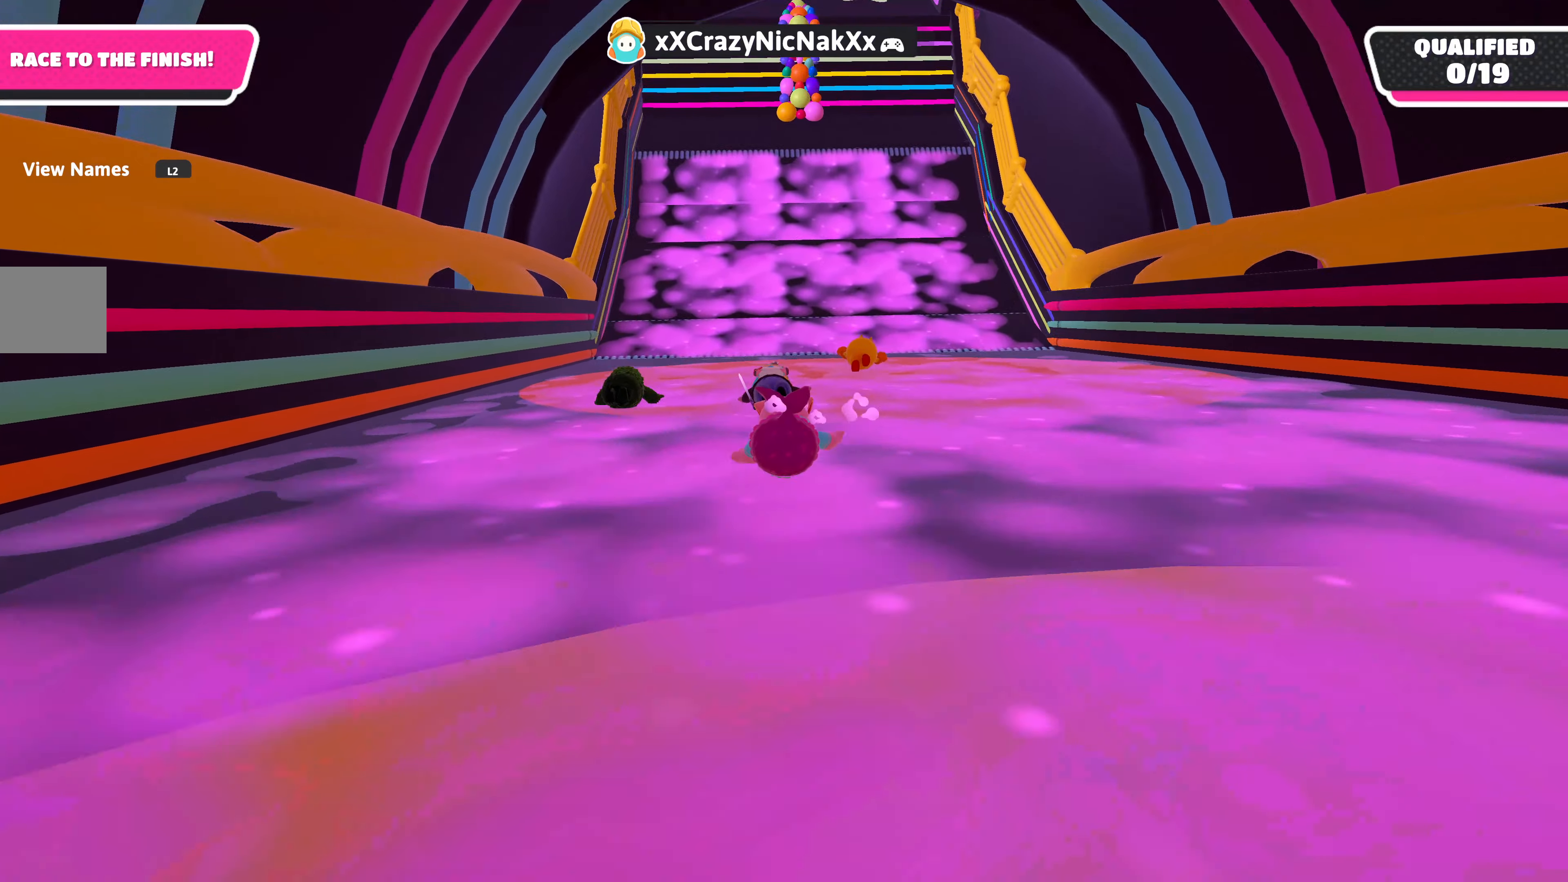
{"buttons": [], "left_stick": "up", "right_stick": "center", "events": []}
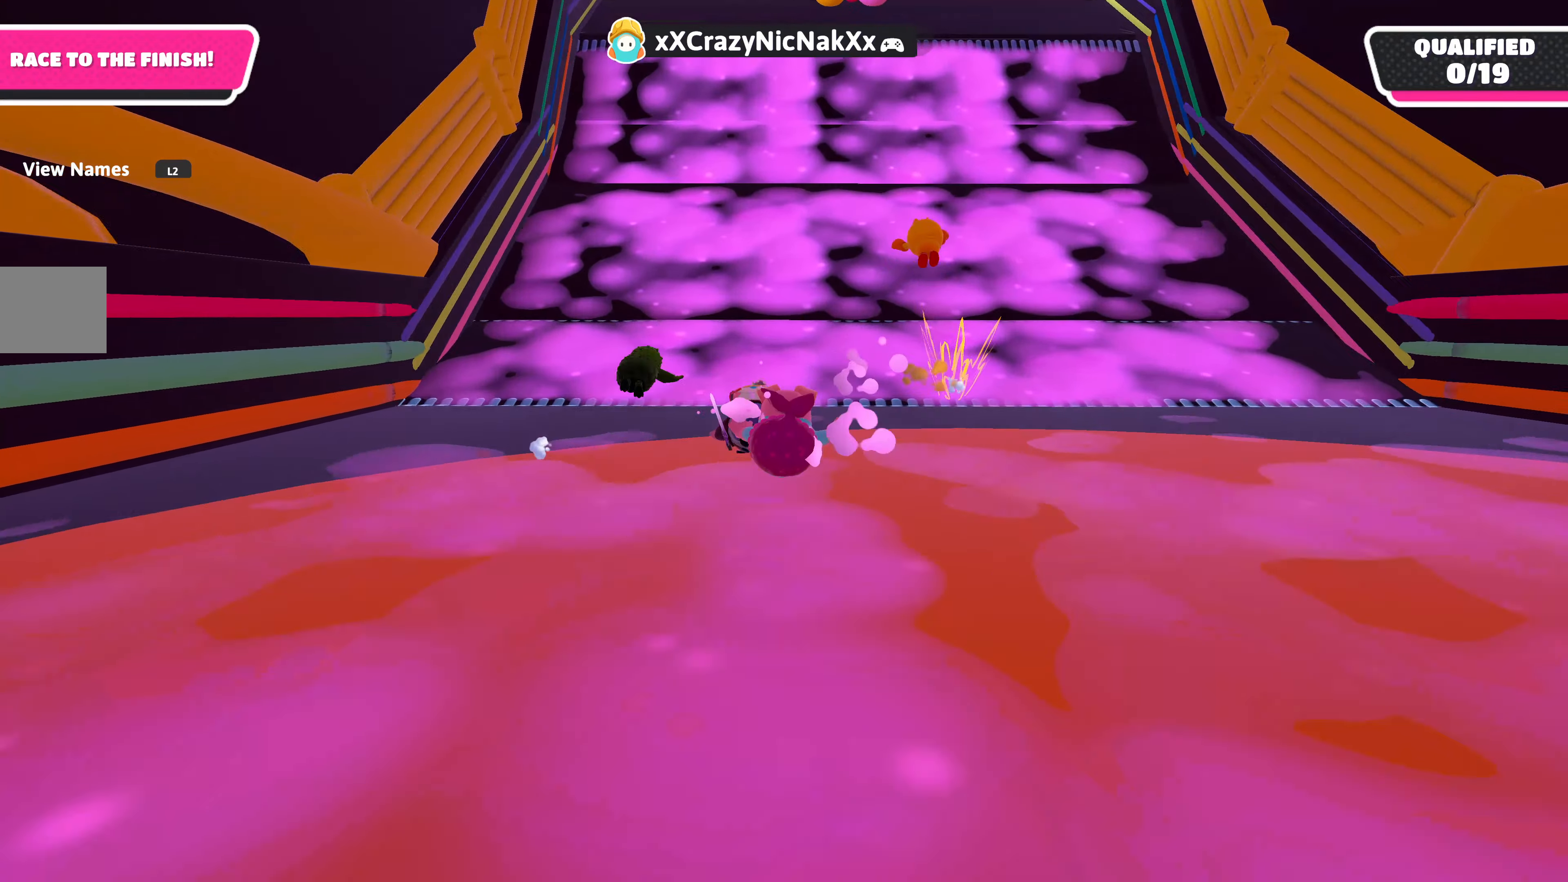
{"buttons": [], "left_stick": "up", "right_stick": "center", "events": []}
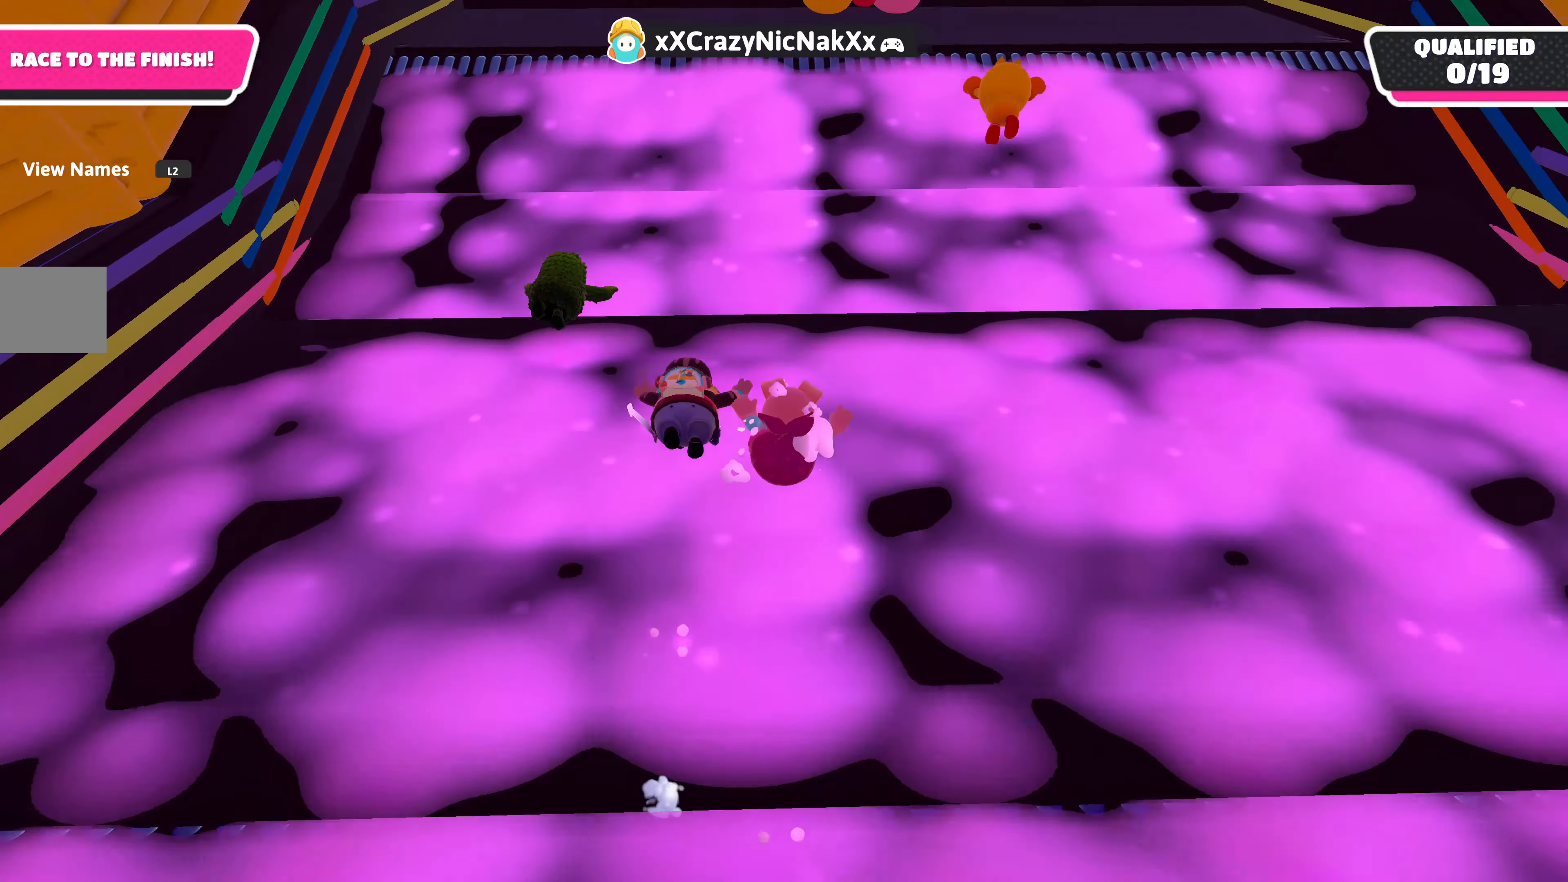
{"buttons": [], "left_stick": "up", "right_stick": "center", "events": []}
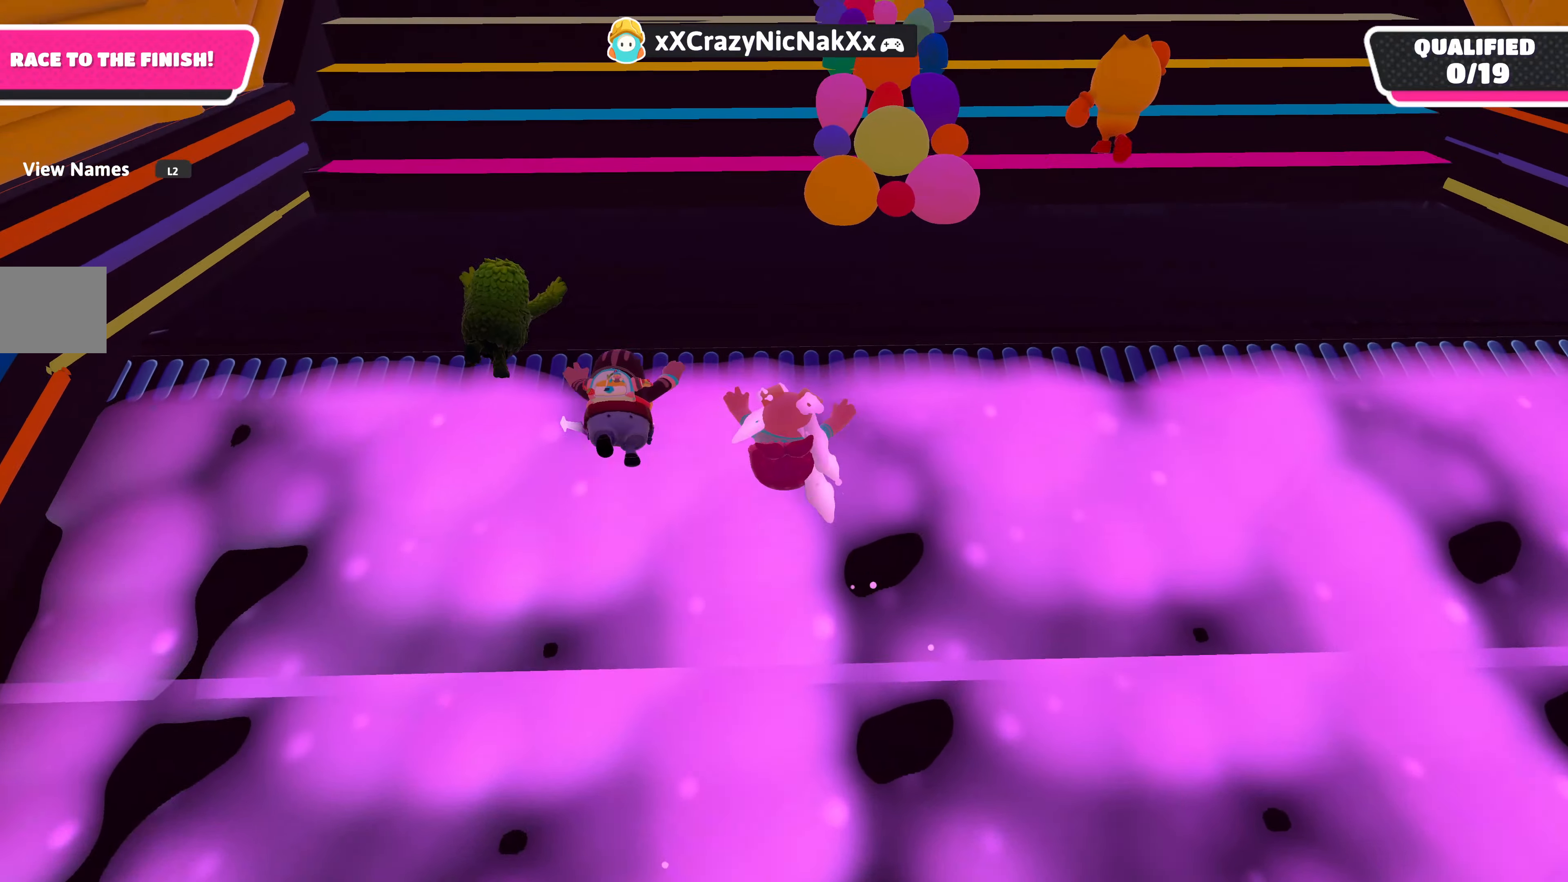
{"buttons": [], "left_stick": "up", "right_stick": "down", "events": [[50, "CROSS", "down"], [184, "CROSS", "up"], [450, "right_stick", "down"]]}
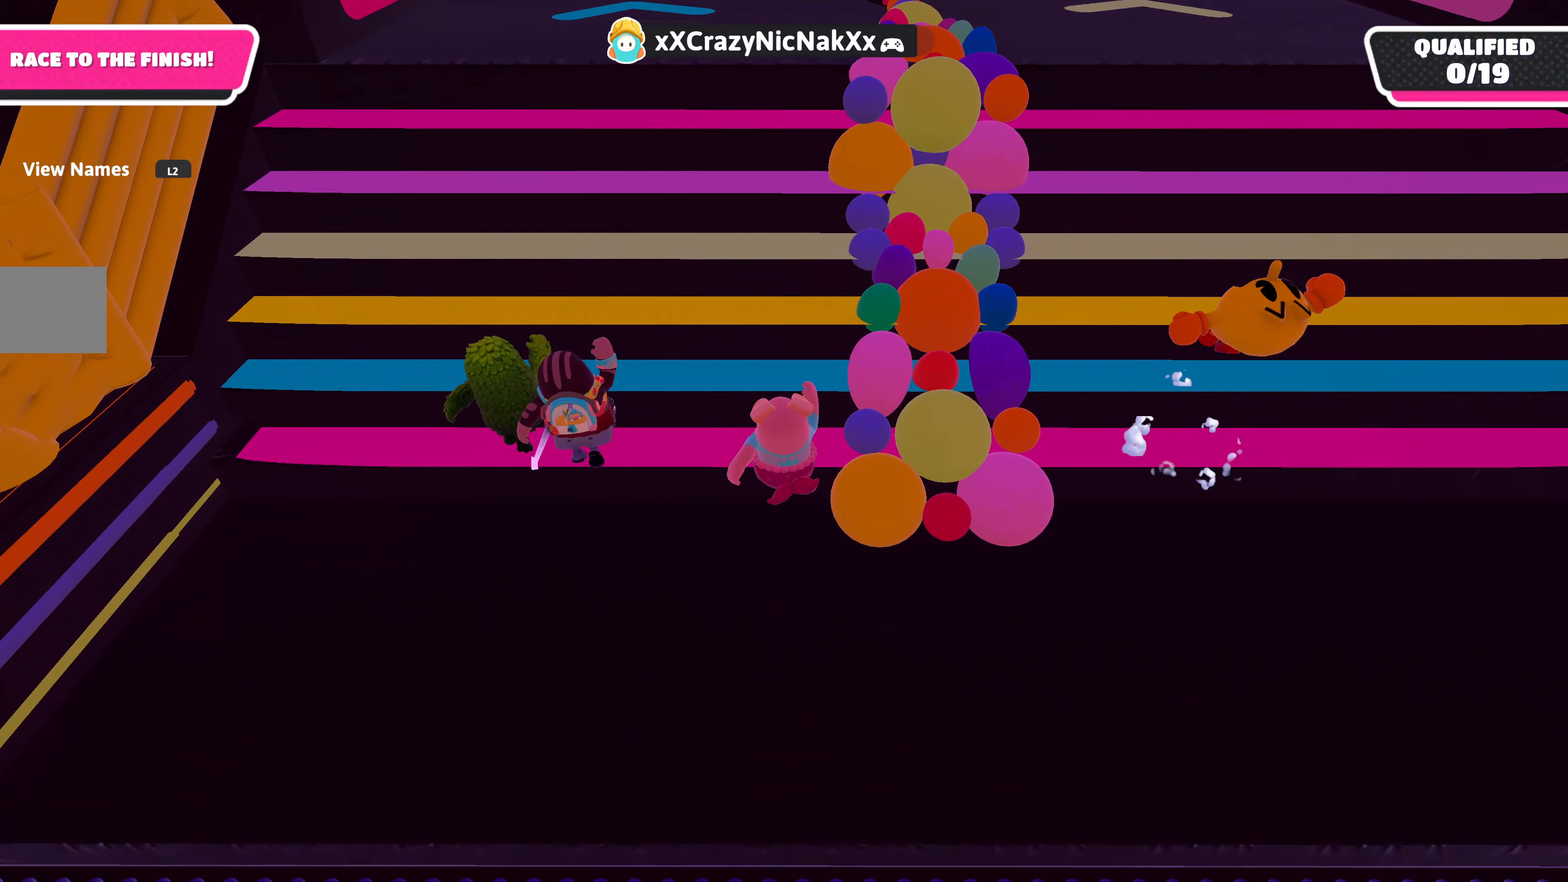
{"buttons": [], "left_stick": "up", "right_stick": "center", "events": [[500, "right_stick", "center"]]}
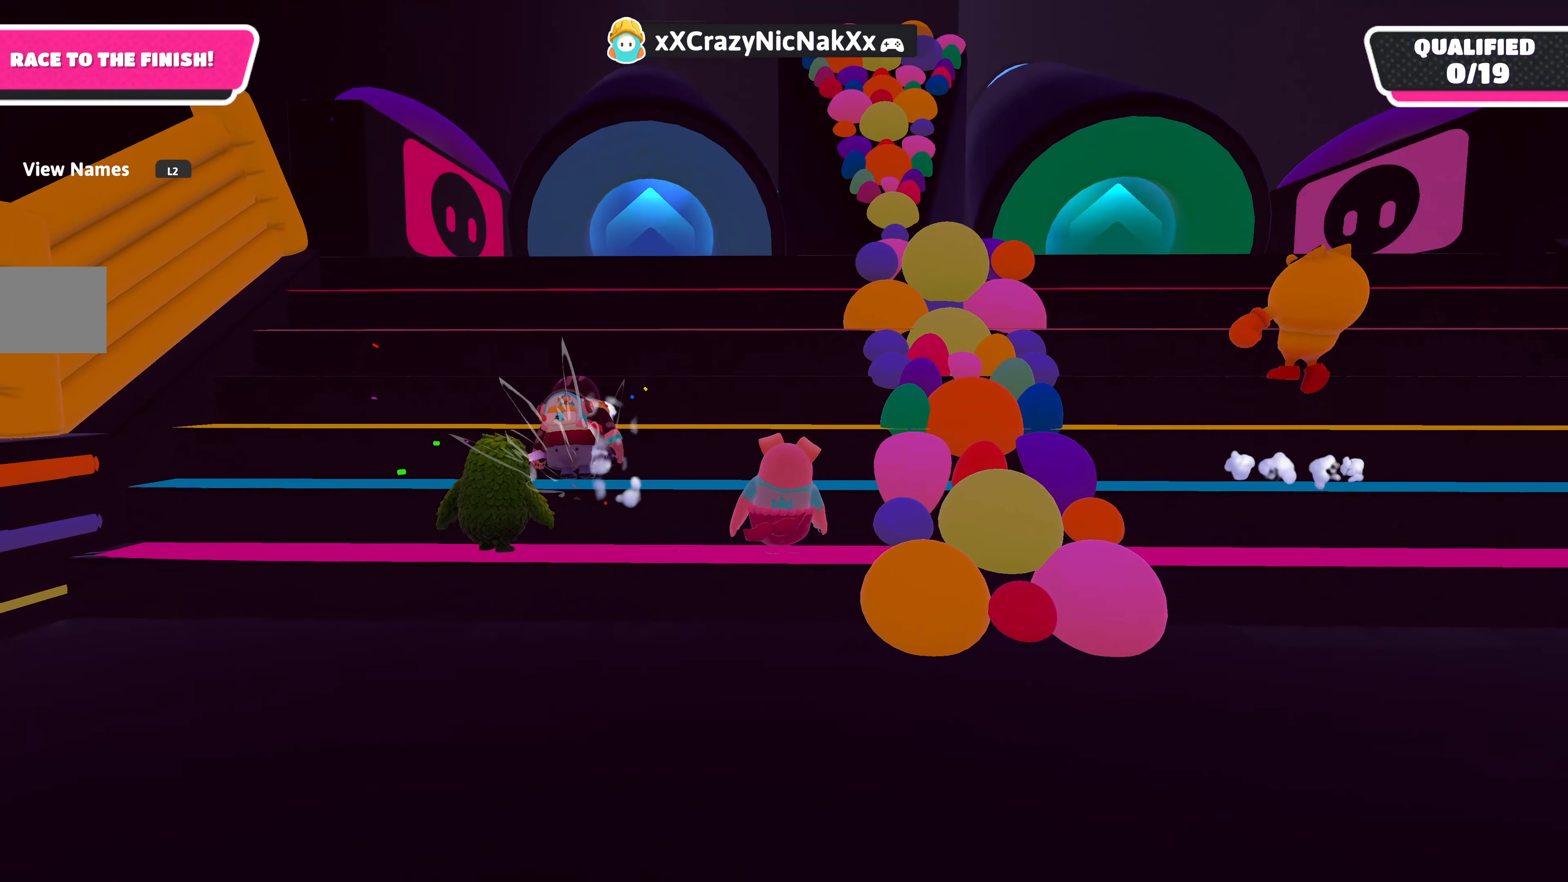
{"buttons": ["CROSS"], "left_stick": "up", "right_stick": "center", "events": [[400, "CROSS", "down"]]}
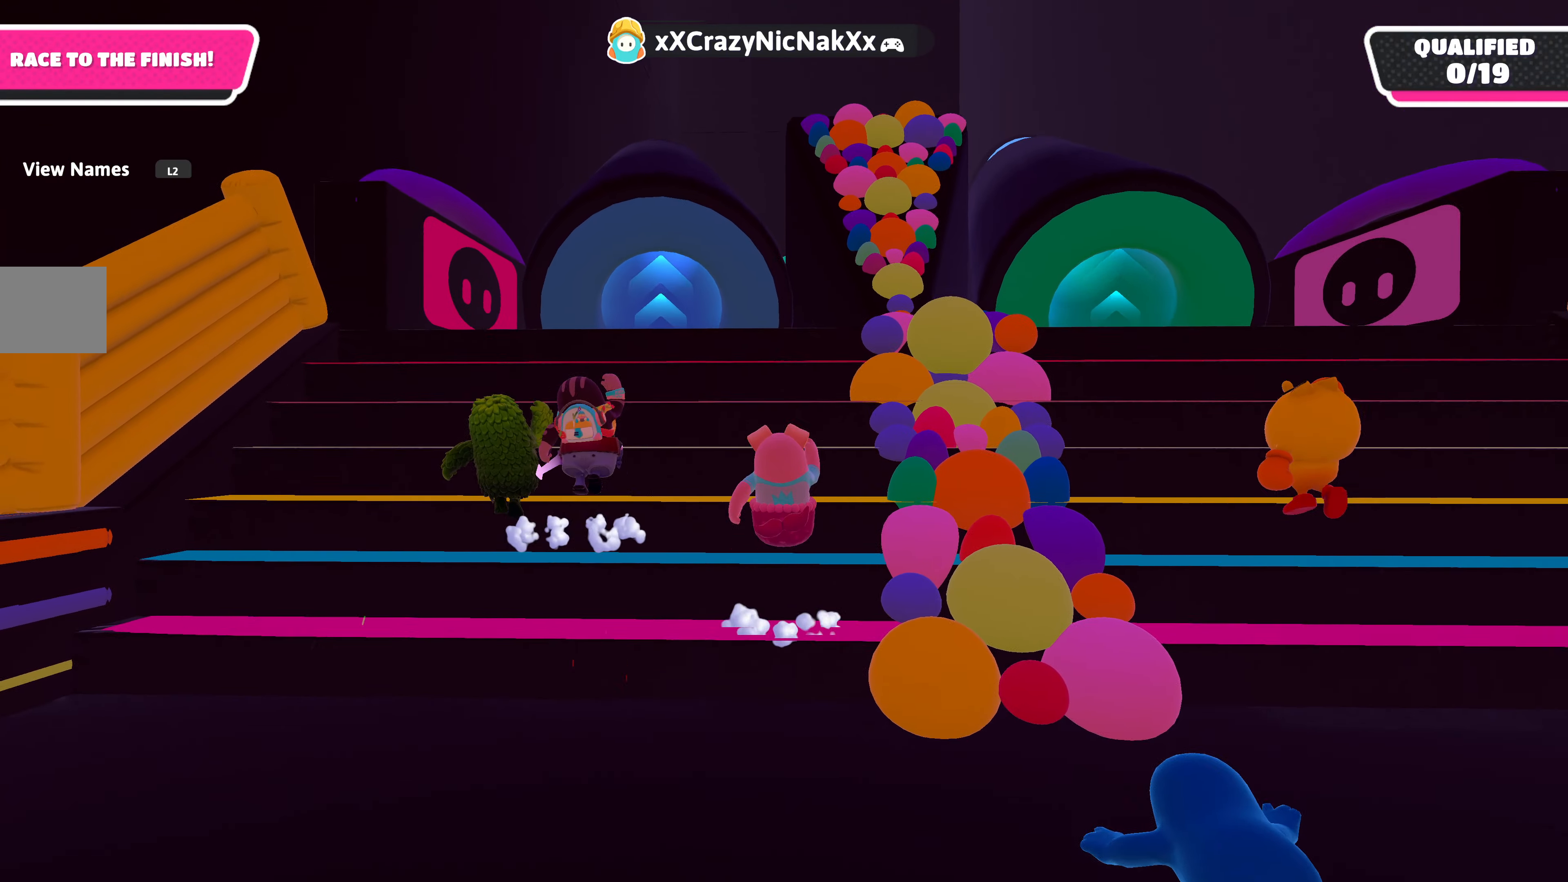
{"buttons": ["CROSS"], "left_stick": "up", "right_stick": "center", "events": [[17, "CROSS", "up"], [450, "CROSS", "down"]]}
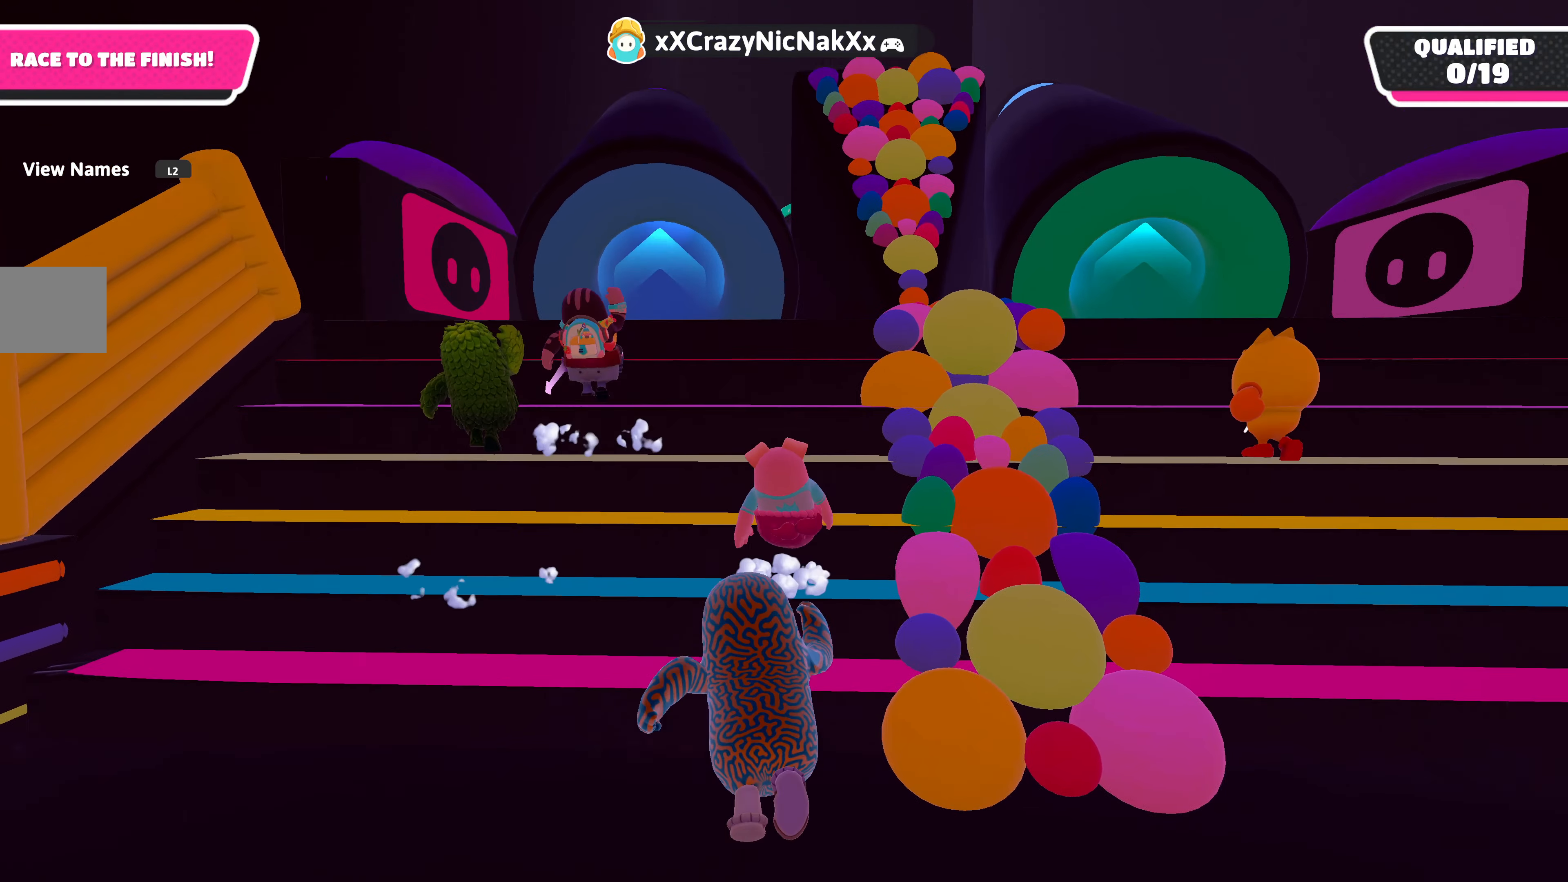
{"buttons": [], "left_stick": "up", "right_stick": "up", "events": [[84, "CROSS", "up"], [100, "CROSS", "down"], [217, "CROSS", "up"], [334, "right_stick", "up"]]}
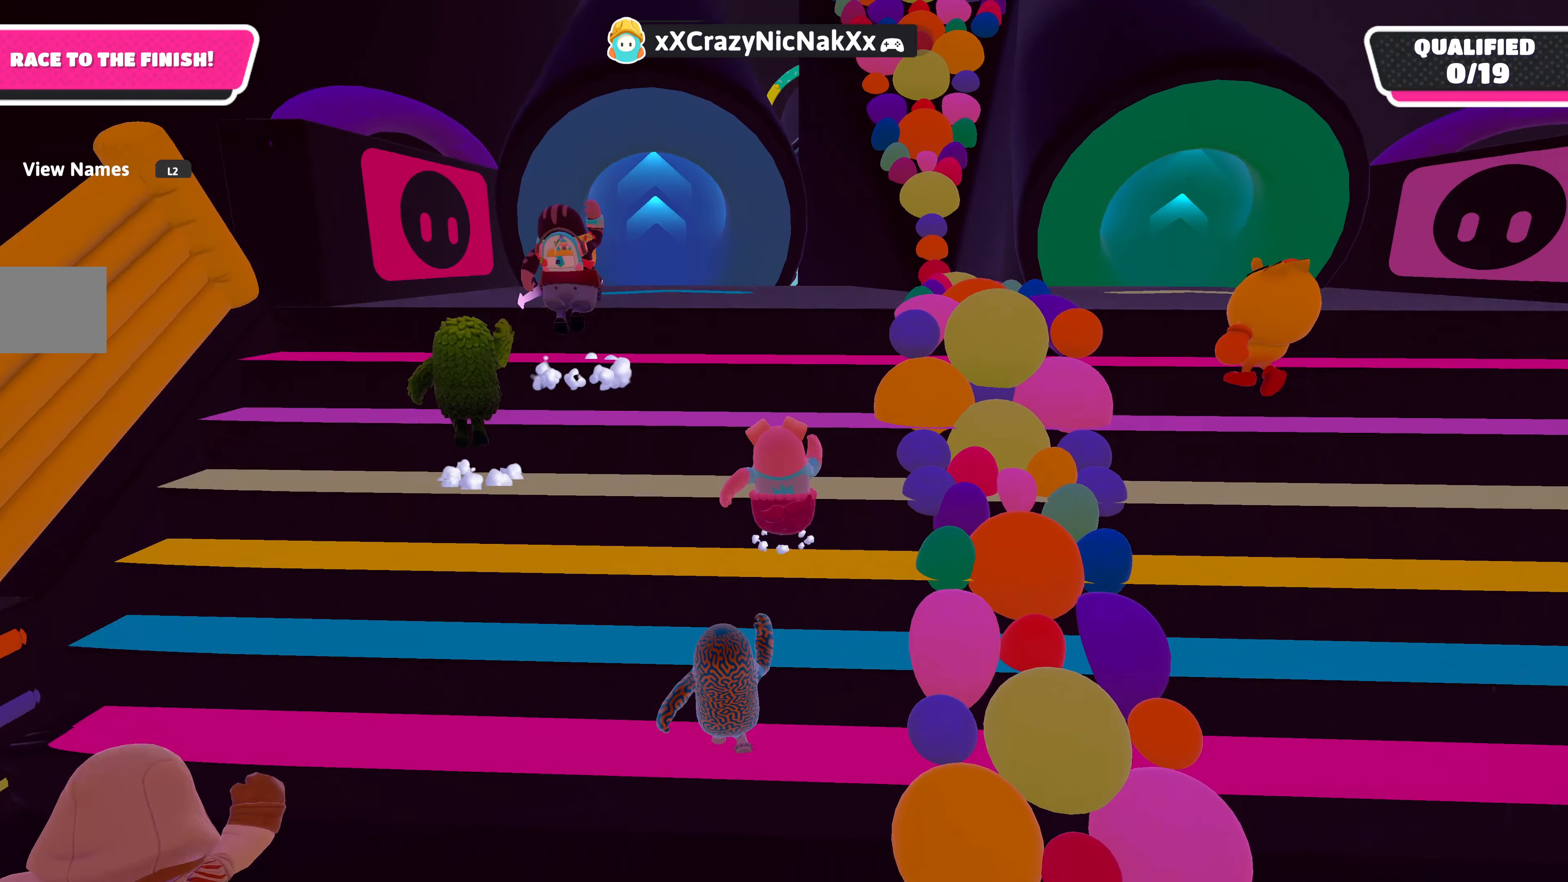
{"buttons": [], "left_stick": "up", "right_stick": "center", "events": [[17, "CROSS", "down"], [117, "right_stick", "center"], [184, "CROSS", "up"]]}
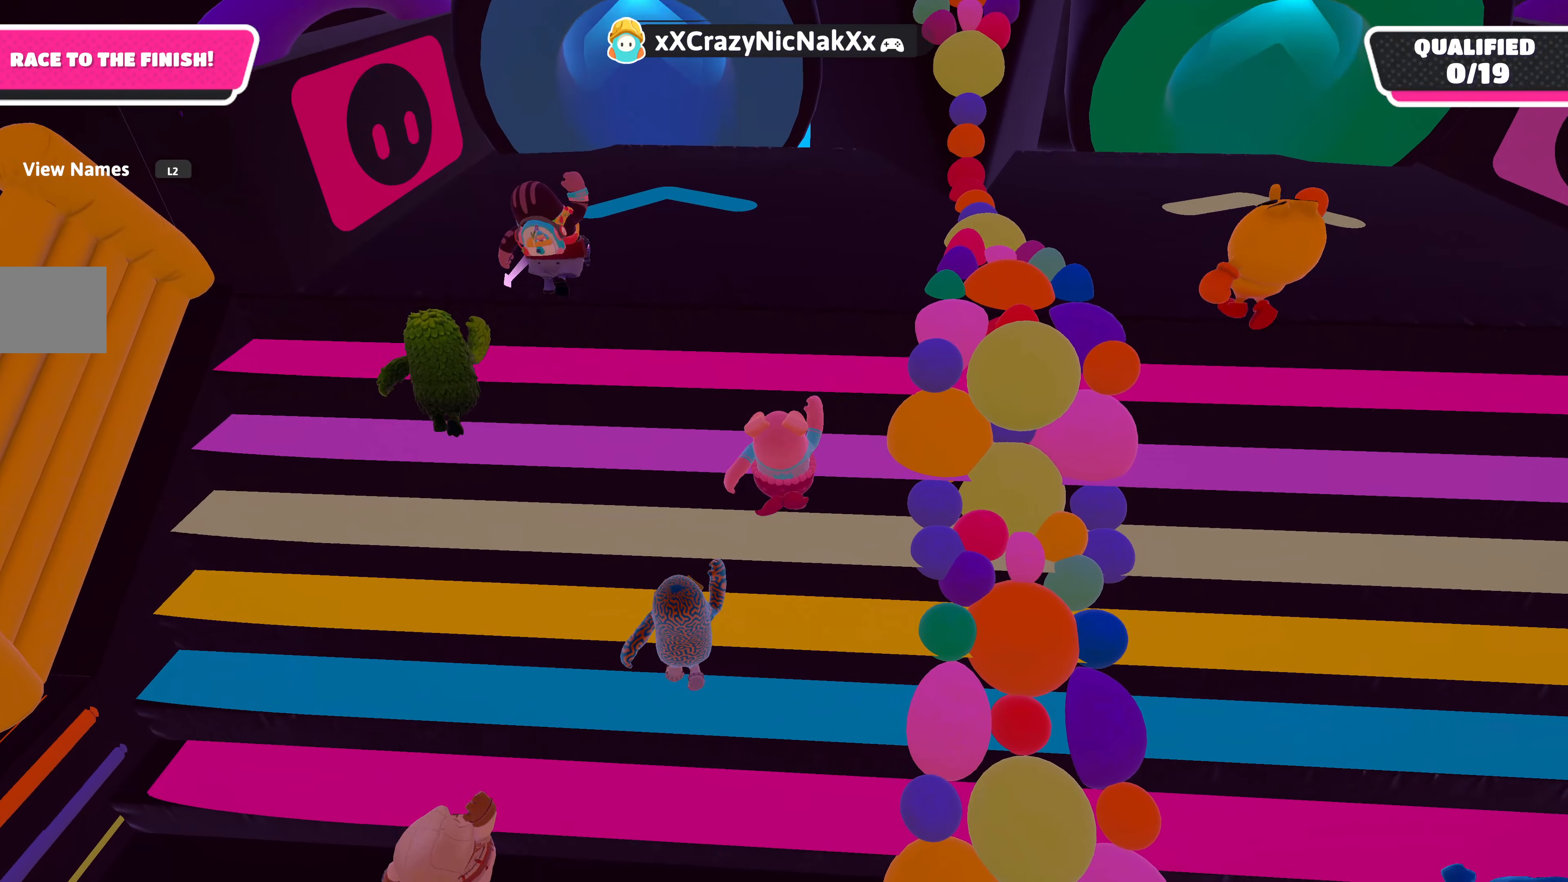
{"buttons": [], "left_stick": "up", "right_stick": "center", "events": [[34, "CROSS", "down"], [150, "CROSS", "up"]]}
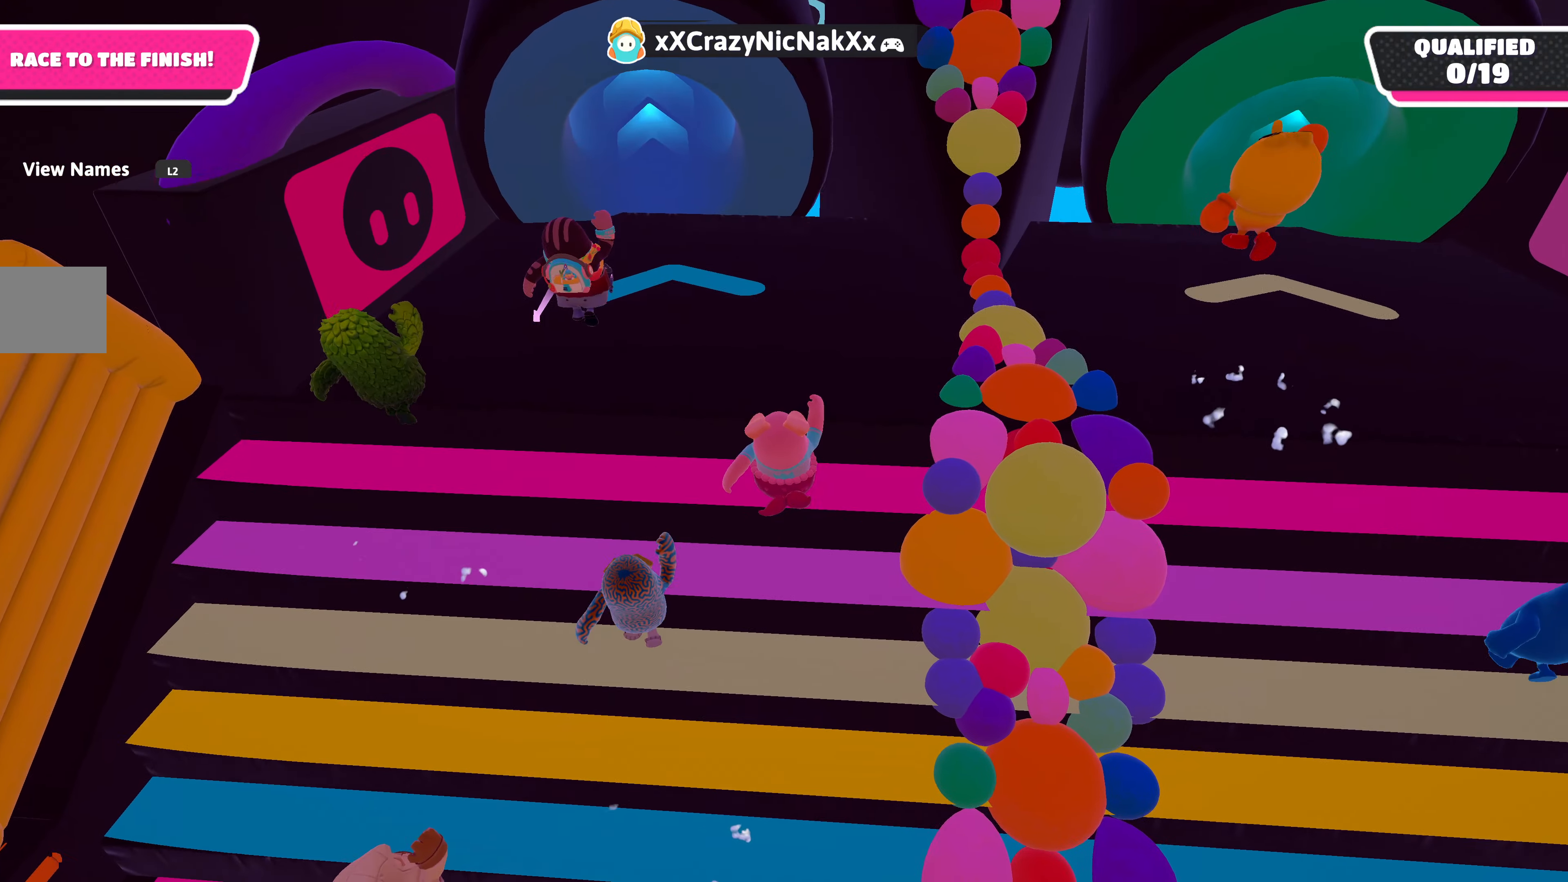
{"buttons": [], "left_stick": "up", "right_stick": "center", "events": [[117, "CROSS", "down"], [317, "CROSS", "up"]]}
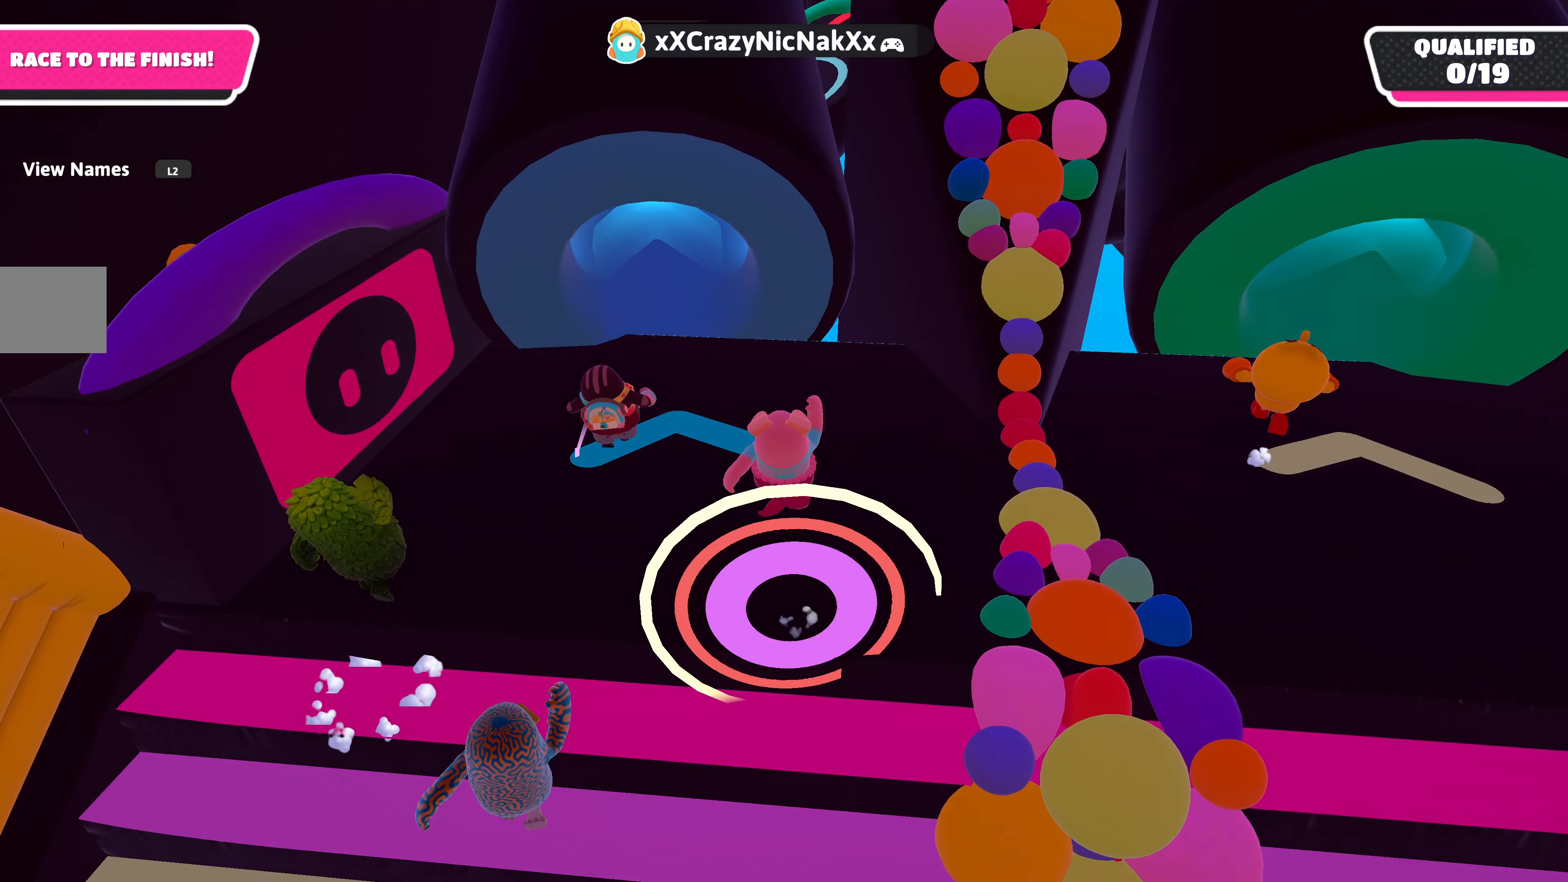
{"buttons": [], "left_stick": "up", "right_stick": "center", "events": []}
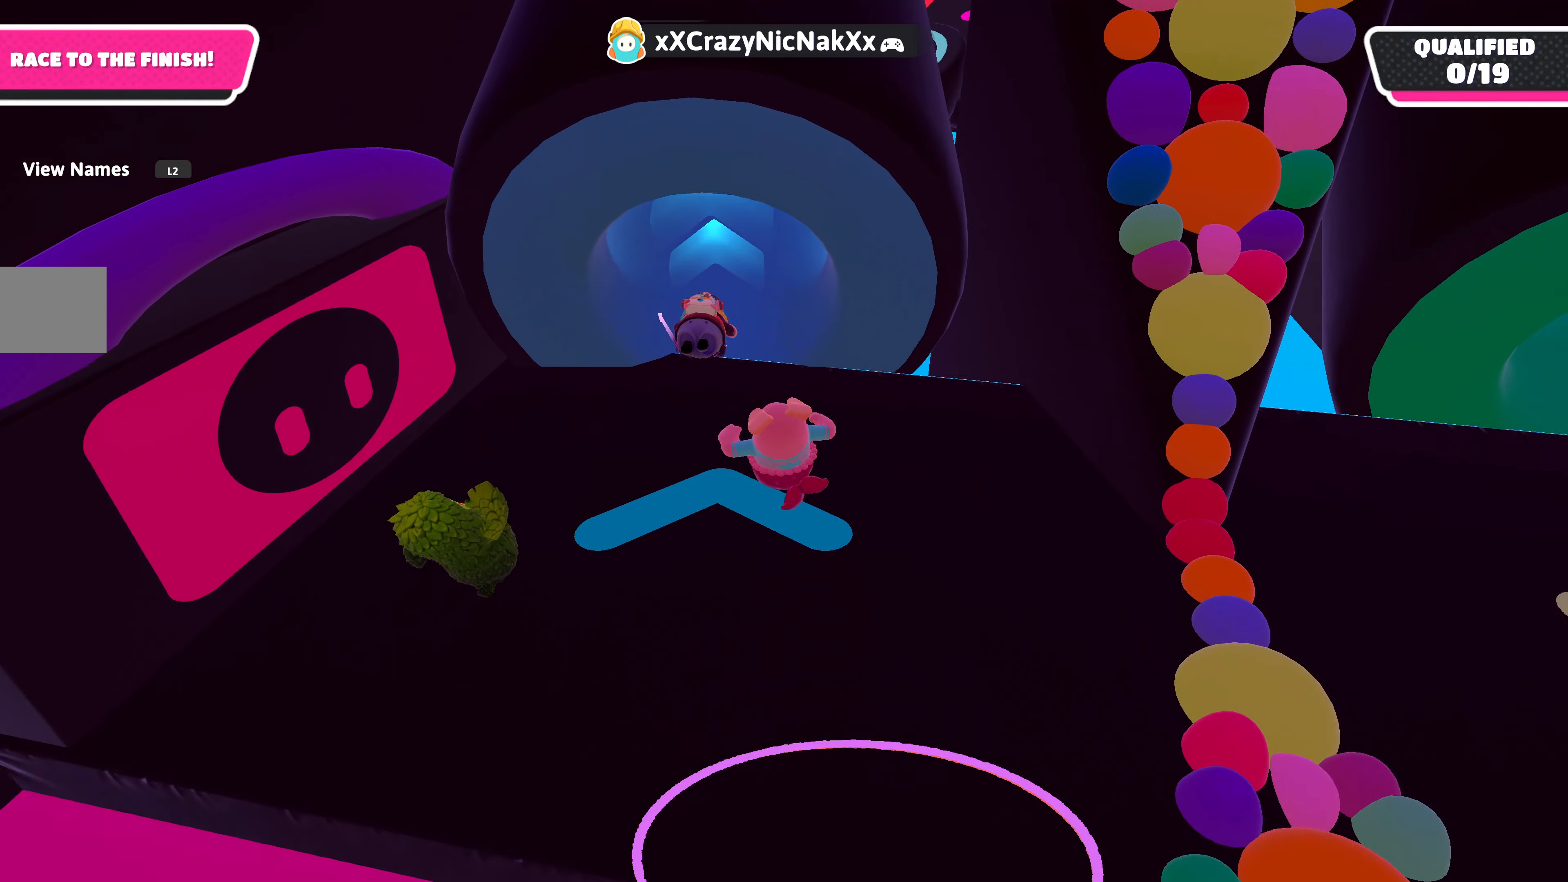
{"buttons": [], "left_stick": "up", "right_stick": "center", "events": []}
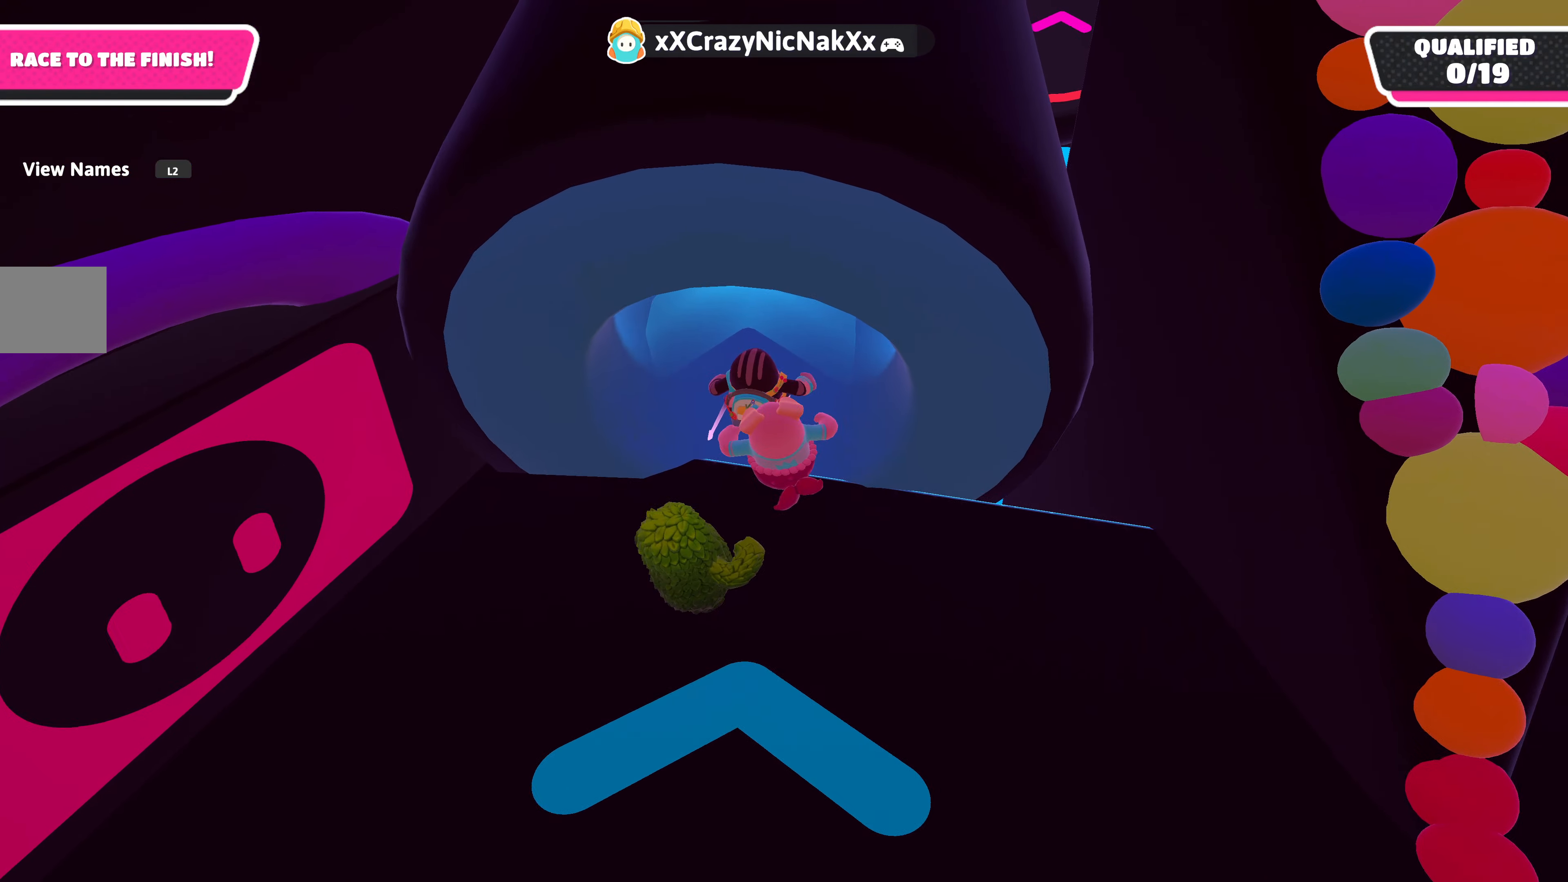
{"buttons": [], "left_stick": "up", "right_stick": "down", "events": [[500, "right_stick", "down"]]}
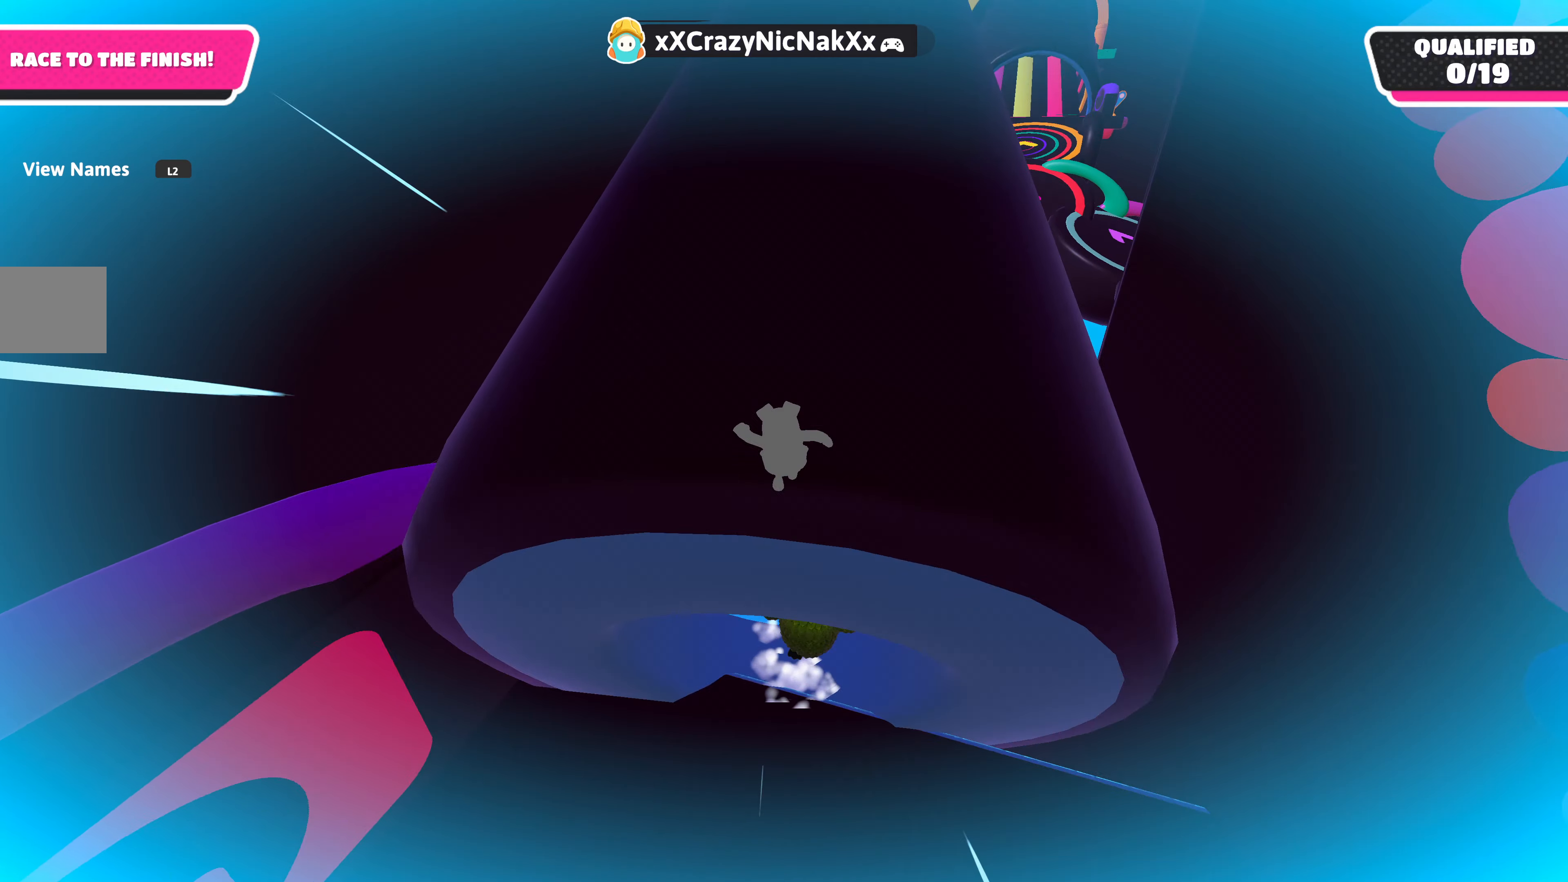
{"buttons": [], "left_stick": "up", "right_stick": "center", "events": [[166, "right_stick", "center"]]}
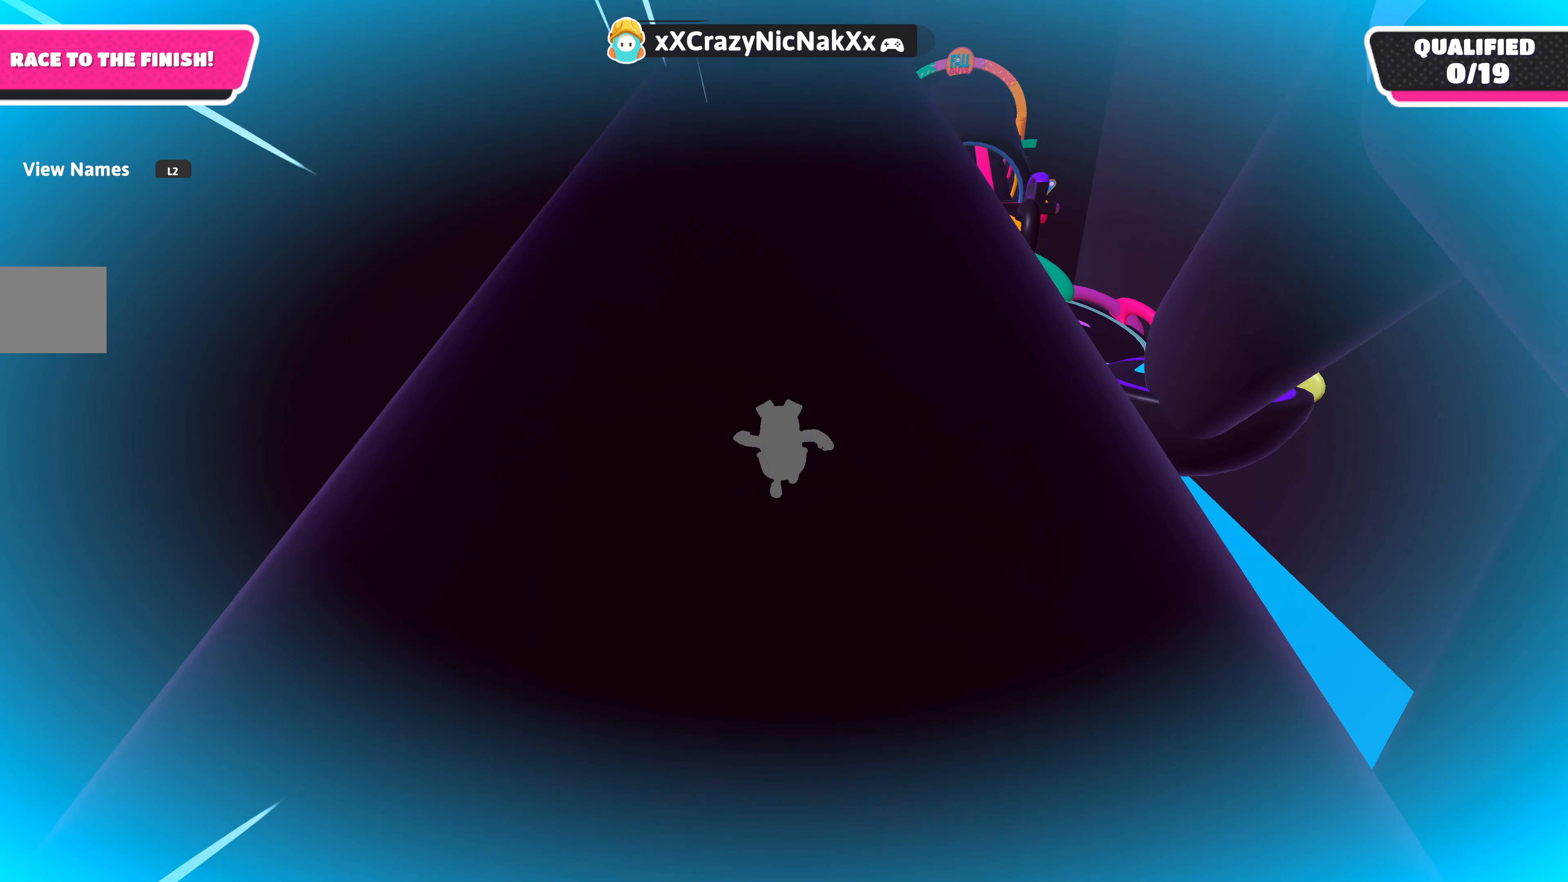
{"buttons": [], "left_stick": "up", "right_stick": "up", "events": [[300, "right_stick", "up"]]}
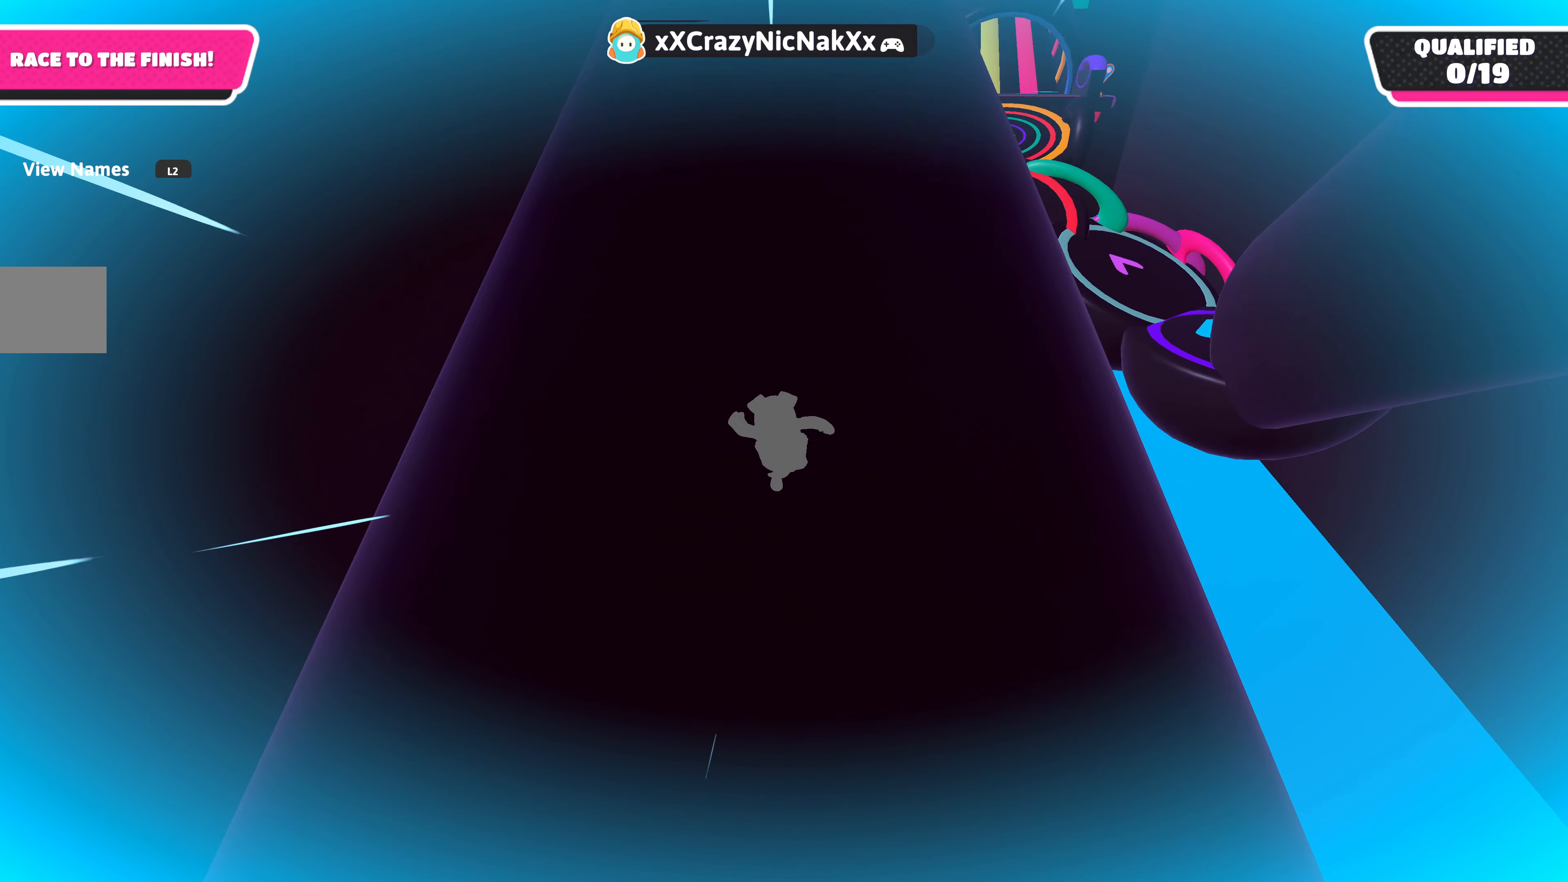
{"buttons": [], "left_stick": "up", "right_stick": "center", "events": [[116, "right_stick", "center"]]}
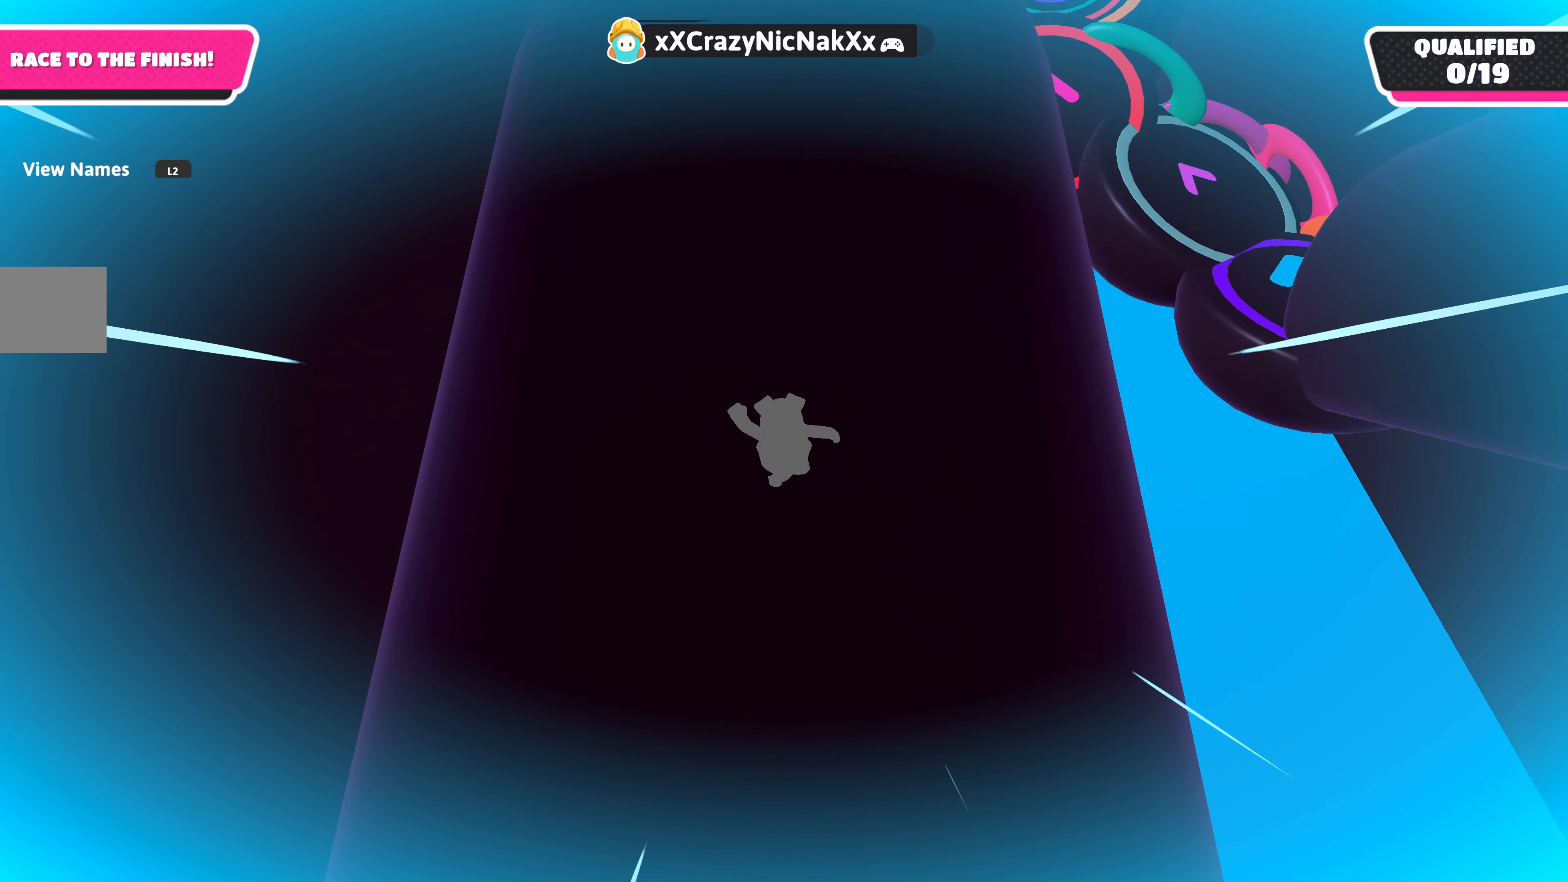
{"buttons": ["CROSS"], "left_stick": "up", "right_stick": "center", "events": [[466, "CROSS", "down"]]}